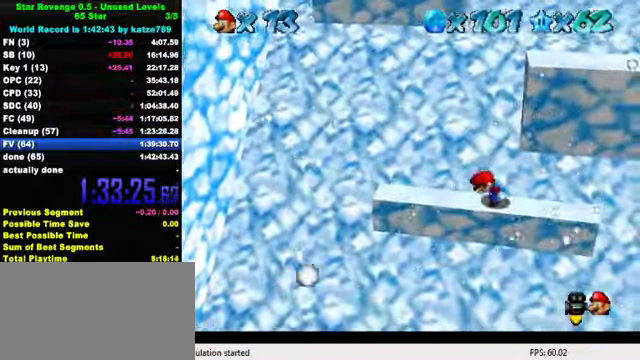
Gameplay with keyboard; each line is a JSON object with the keys held at the frame after it. "events" lists presses ("down") and releases ("up") of "a", "c", "ctrl", "d", "down", "left", "return", "right", "s", "shift", "up", "w", "x" and "y" between this image and that frame as [ms after this image, input, new state], when the widget could be followed in between. No other keys are recorded. Mouse input is not recorded.
{"keys": ["right", "up"], "events": [[300, "right", "down"], [400, "left", "up"], [433, "up", "down"]]}
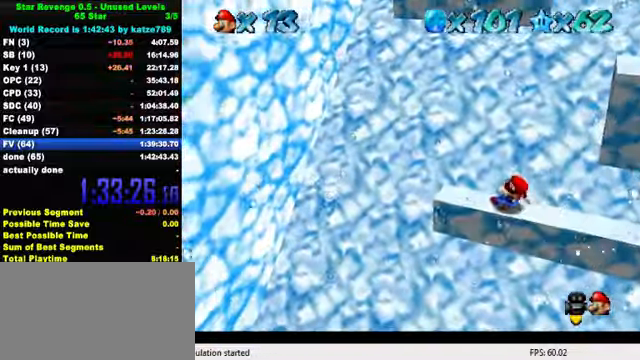
{"keys": ["d"], "events": [[33, "shift", "down"], [233, "shift", "up"], [366, "up", "up"], [466, "d", "down"], [466, "right", "up"]]}
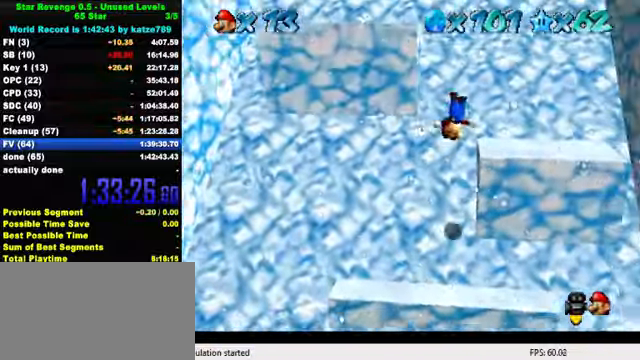
{"keys": ["right"], "events": [[33, "d", "up"], [133, "d", "down"], [133, "down", "down"], [133, "right", "down"], [200, "d", "up"], [267, "down", "up"], [267, "right", "up"], [400, "right", "down"]]}
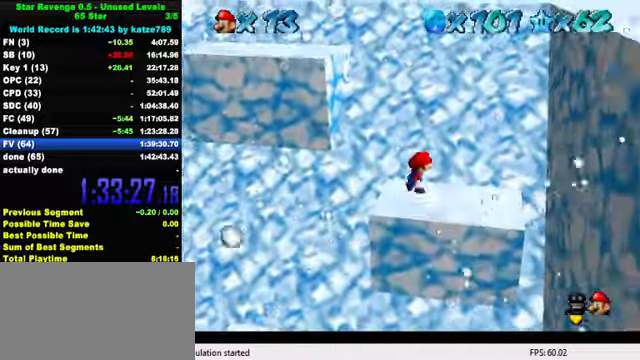
{"keys": ["left", "up"], "events": [[167, "left", "down"], [234, "right", "up"], [434, "up", "down"]]}
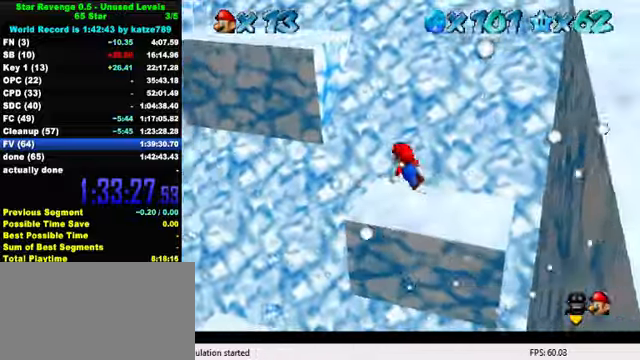
{"keys": ["left", "shift", "up"], "events": [[67, "shift", "down"]]}
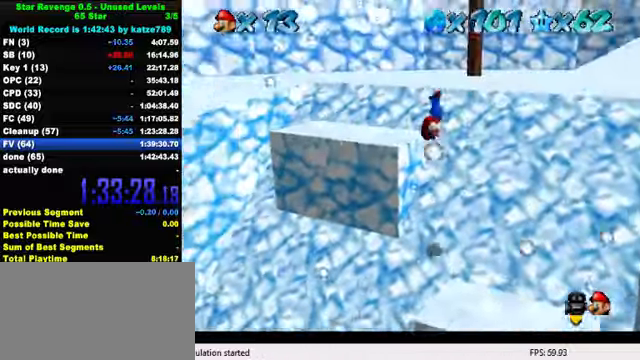
{"keys": ["left", "shift", "up"], "events": [[34, "d", "down"], [67, "shift", "up"], [100, "d", "up"], [200, "d", "down"], [300, "d", "up"], [434, "shift", "down"]]}
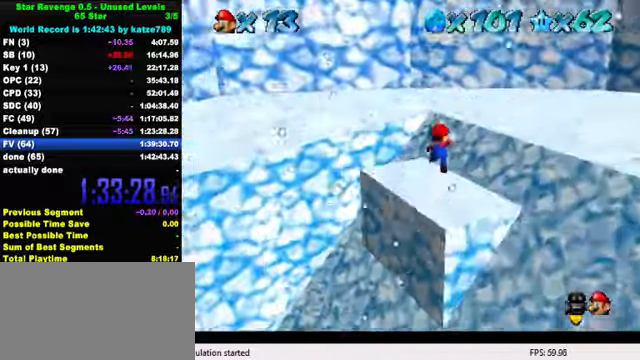
{"keys": ["d", "left", "up", "w"], "events": [[200, "d", "down"], [267, "shift", "up"], [300, "d", "up"], [400, "d", "down"], [400, "w", "down"]]}
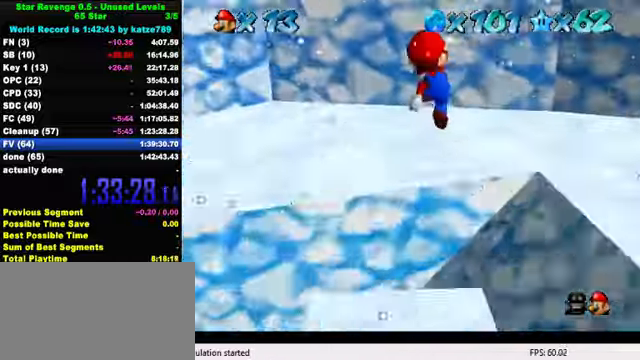
{"keys": ["left", "up"], "events": [[34, "d", "up"], [34, "left", "up"], [34, "right", "down"], [34, "w", "up"], [100, "d", "down"], [100, "right", "up"], [134, "s", "down"], [200, "d", "up"], [200, "s", "up"], [300, "d", "down"], [300, "s", "down"], [334, "left", "down"], [434, "d", "up"], [434, "s", "up"]]}
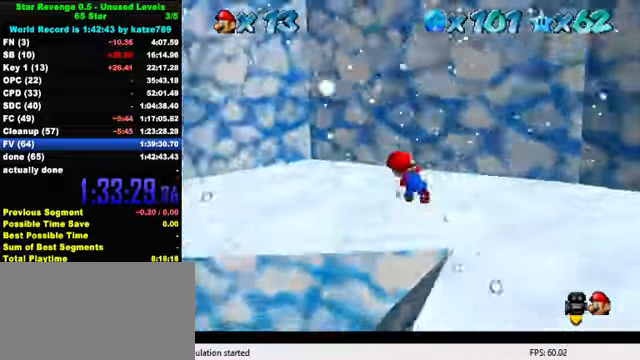
{"keys": ["ctrl", "left", "up"], "events": [[200, "d", "down"], [300, "d", "up"], [434, "ctrl", "down"]]}
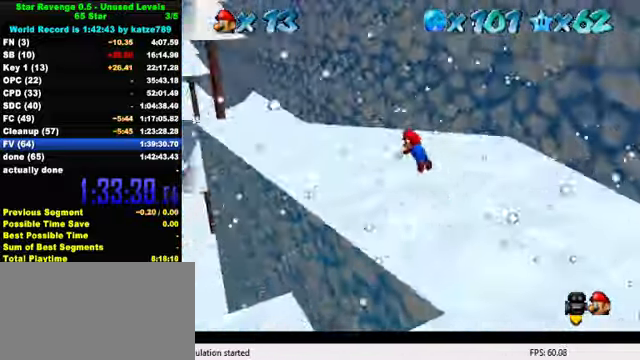
{"keys": ["ctrl", "up"], "events": [[67, "ctrl", "up"], [134, "left", "up"], [467, "ctrl", "down"]]}
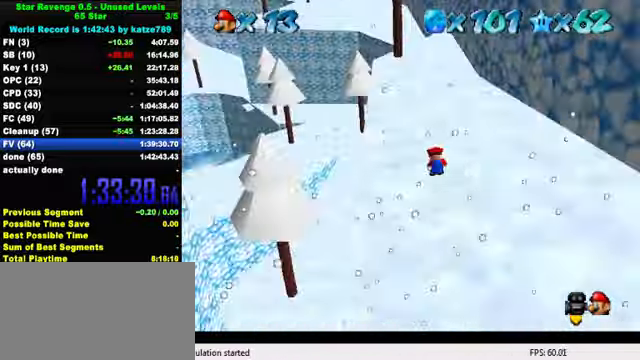
{"keys": ["up"], "events": [[34, "shift", "down"], [167, "ctrl", "up"], [167, "shift", "up"]]}
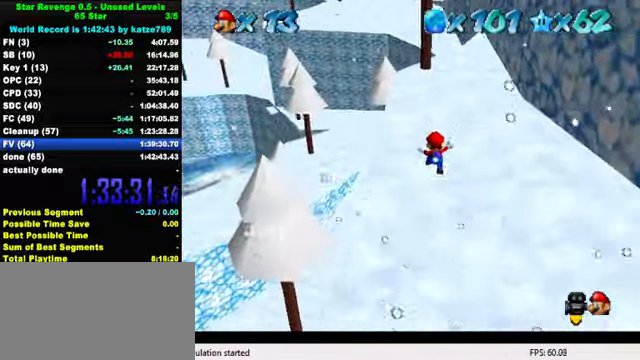
{"keys": ["up"], "events": [[200, "right", "down"], [234, "ctrl", "down"], [267, "right", "up"], [400, "ctrl", "up"]]}
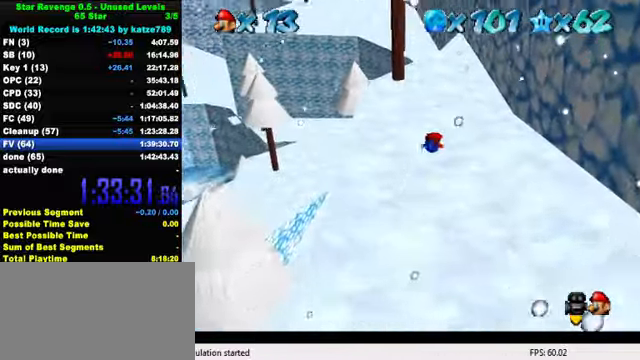
{"keys": ["up"], "events": [[200, "ctrl", "down"], [267, "shift", "down"], [400, "ctrl", "up"], [400, "shift", "up"]]}
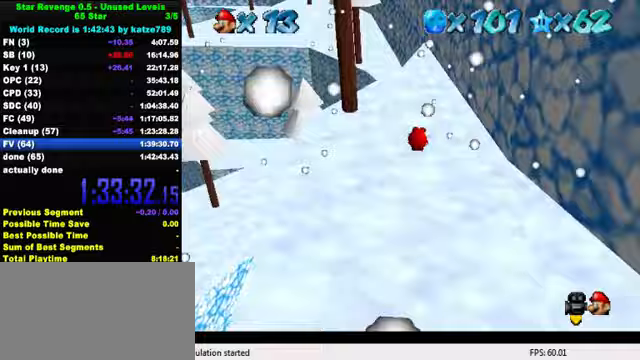
{"keys": ["shift", "up"], "events": [[367, "shift", "down"]]}
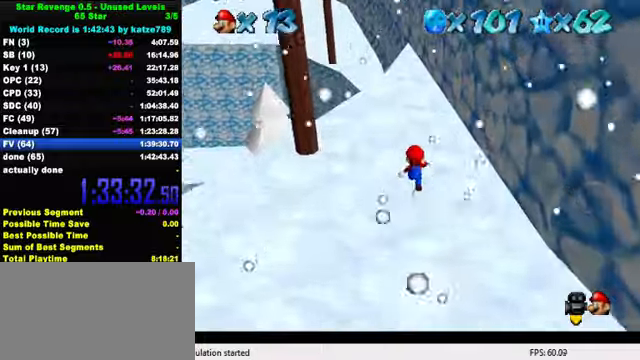
{"keys": ["up"], "events": [[200, "ctrl", "down"], [333, "ctrl", "up"], [333, "shift", "up"]]}
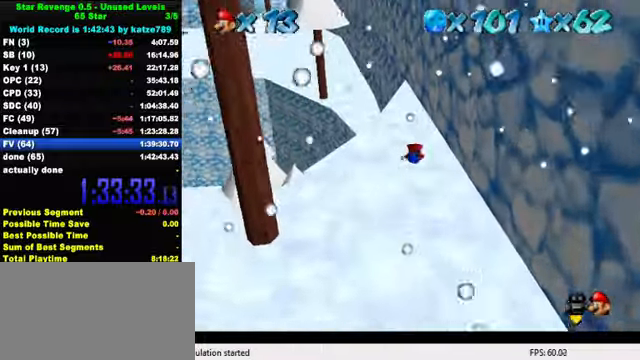
{"keys": ["up"], "events": [[133, "shift", "down"], [233, "shift", "up"], [267, "right", "down"], [500, "right", "up"]]}
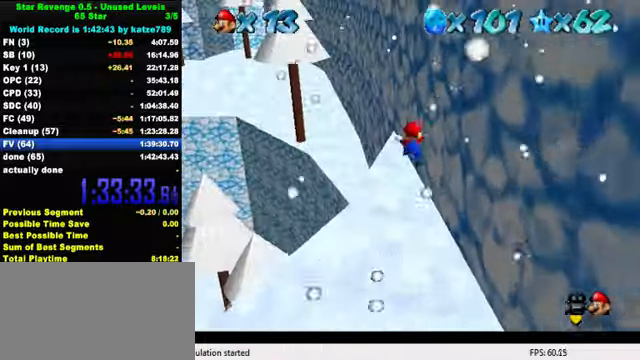
{"keys": ["up"], "events": []}
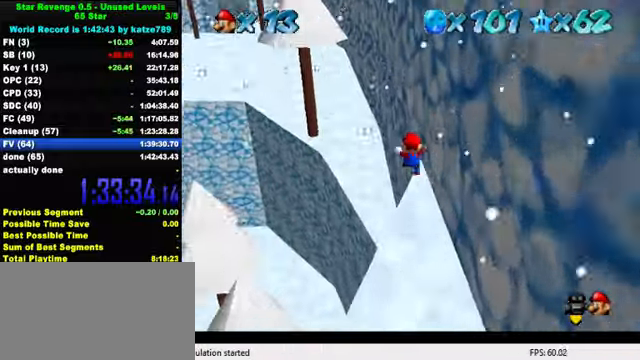
{"keys": ["ctrl", "up"], "events": [[200, "w", "down"], [300, "w", "up"], [467, "ctrl", "down"]]}
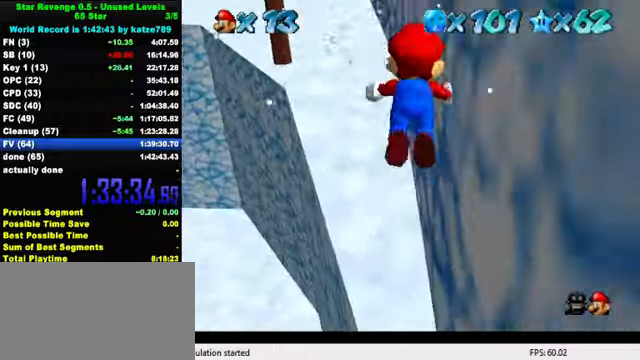
{"keys": ["shift", "up"], "events": [[133, "ctrl", "up"], [300, "ctrl", "down"], [333, "shift", "down"], [500, "ctrl", "up"]]}
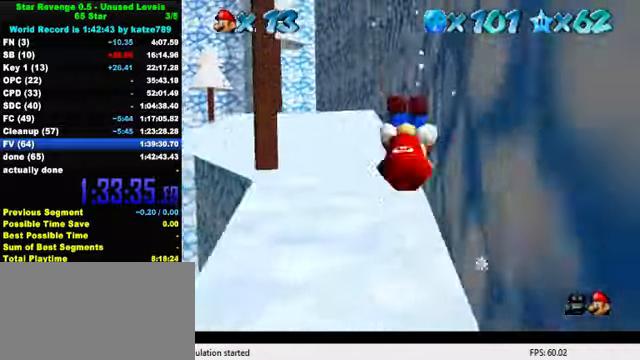
{"keys": ["ctrl", "up"], "events": [[33, "shift", "up"], [333, "left", "down"], [433, "ctrl", "down"], [467, "left", "up"]]}
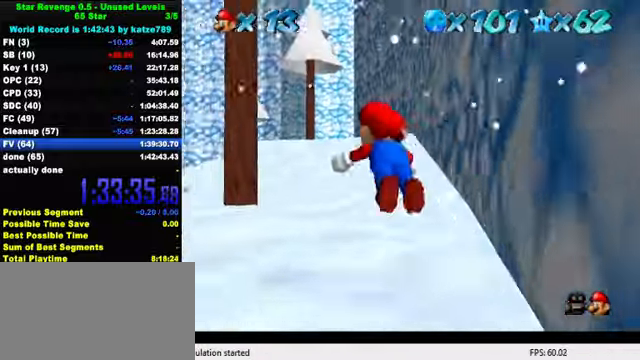
{"keys": ["up"], "events": [[67, "ctrl", "up"], [300, "ctrl", "down"], [333, "shift", "down"], [500, "ctrl", "up"], [500, "shift", "up"]]}
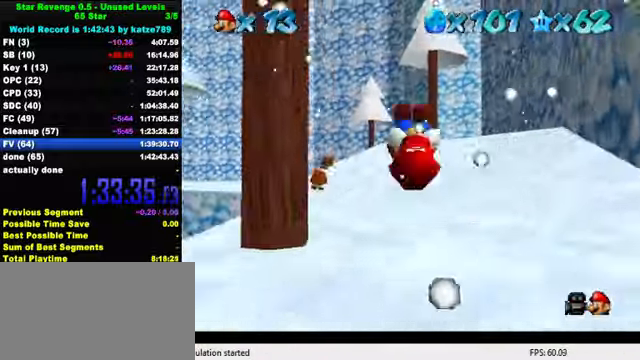
{"keys": ["up"], "events": [[333, "s", "down"], [467, "s", "up"]]}
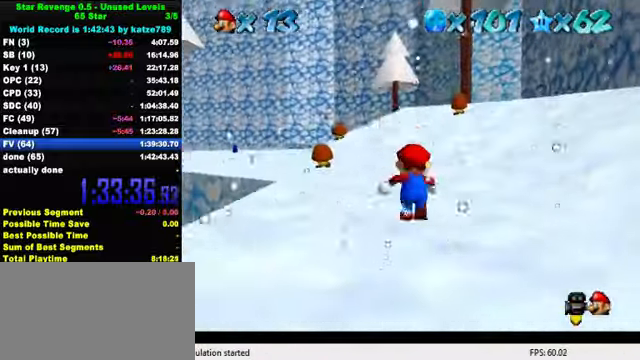
{"keys": ["right", "shift", "up", "y"], "events": [[133, "left", "down"], [267, "left", "up"], [267, "y", "down"], [300, "shift", "down"], [500, "right", "down"]]}
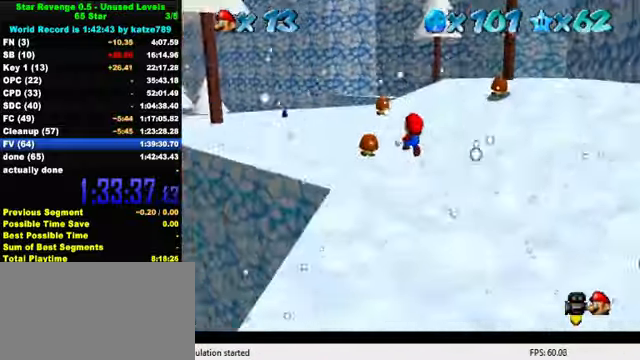
{"keys": ["a", "left", "up"], "events": [[33, "y", "up"], [67, "shift", "up"], [200, "right", "up"], [333, "a", "down"], [400, "a", "up"], [400, "left", "down"], [500, "a", "down"]]}
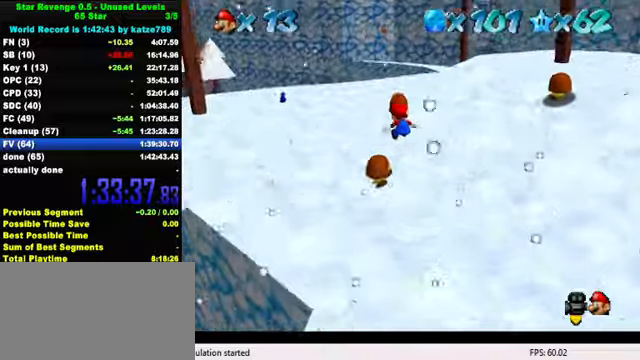
{"keys": ["up"], "events": [[100, "a", "up"], [133, "up", "up"], [233, "up", "down"], [333, "left", "up"]]}
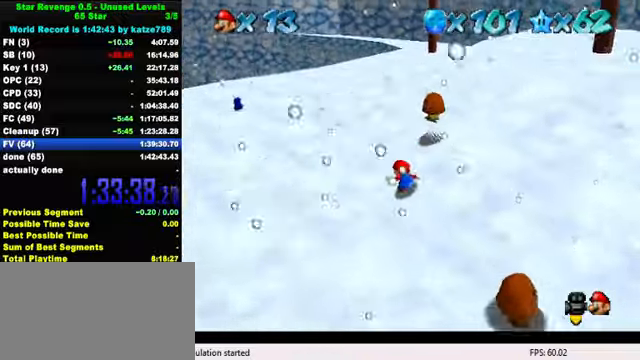
{"keys": ["up"], "events": [[66, "ctrl", "down"], [66, "shift", "down"], [300, "ctrl", "up"], [300, "shift", "up"]]}
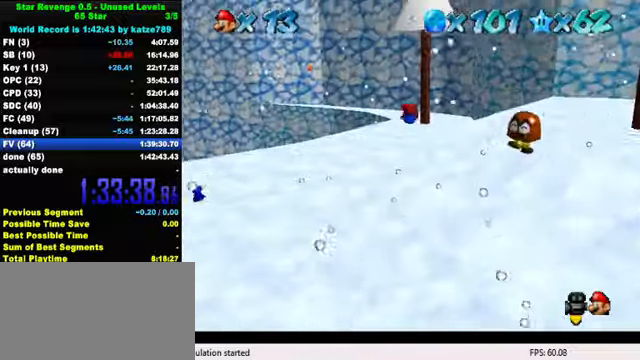
{"keys": ["ctrl", "shift", "up"], "events": [[466, "ctrl", "down"], [500, "shift", "down"]]}
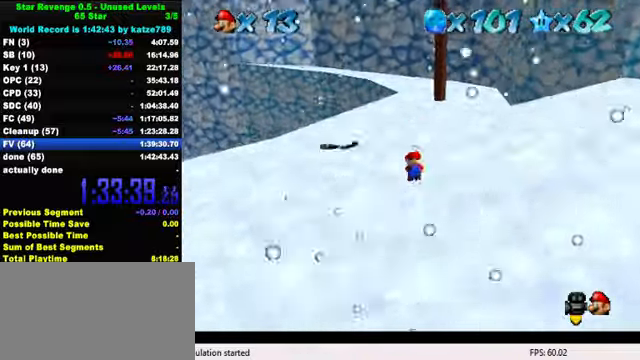
{"keys": ["up"], "events": [[133, "ctrl", "up"], [133, "shift", "up"]]}
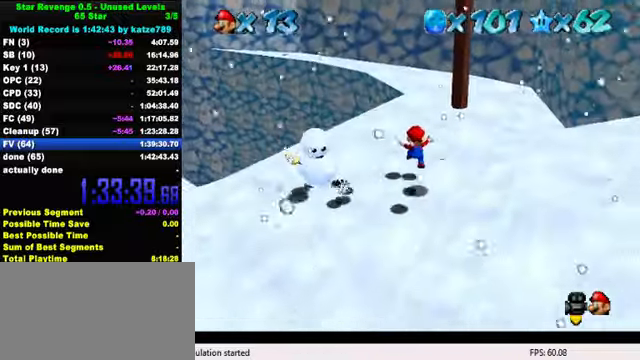
{"keys": ["up"], "events": [[166, "ctrl", "down"], [333, "ctrl", "up"]]}